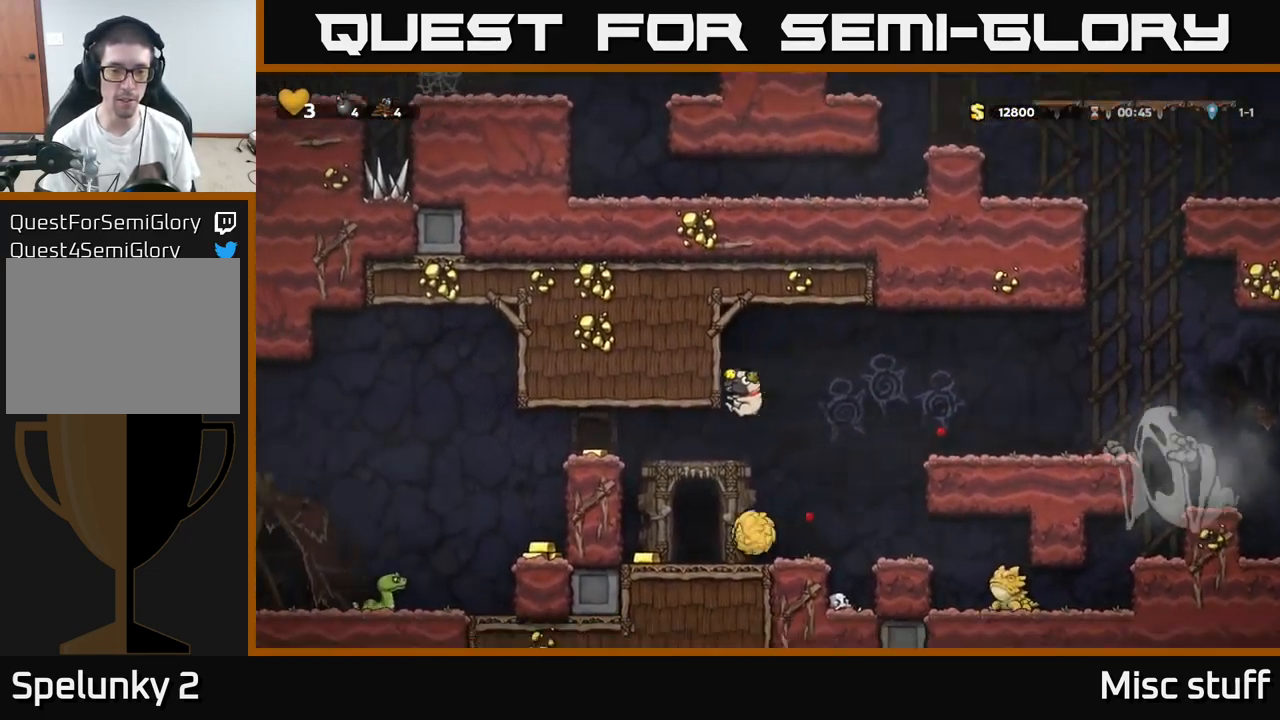
Gameplay with a controller (Xbox layout); each line is a JSON object with the inputs held at the frame after it. "events" lists button and stick changes between this image and that frame as [ms after this image, input, new state], when the widget could be followed in between. Not read: right_stick.
{"buttons": [], "left_stick": "center", "events": [[217, "DPAD_RIGHT", "down"], [317, "DPAD_RIGHT", "up"]]}
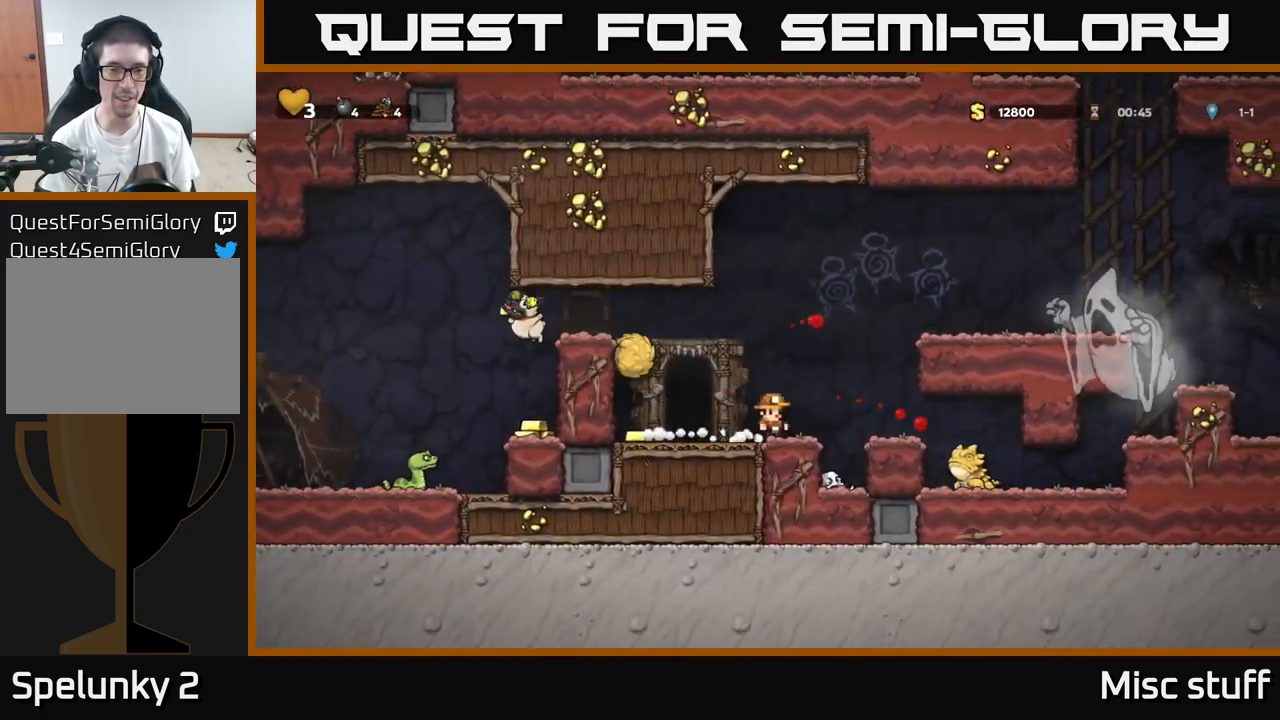
{"buttons": ["A"], "left_stick": "center", "events": [[100, "A", "down"], [317, "DPAD_LEFT", "down"], [450, "DPAD_LEFT", "up"]]}
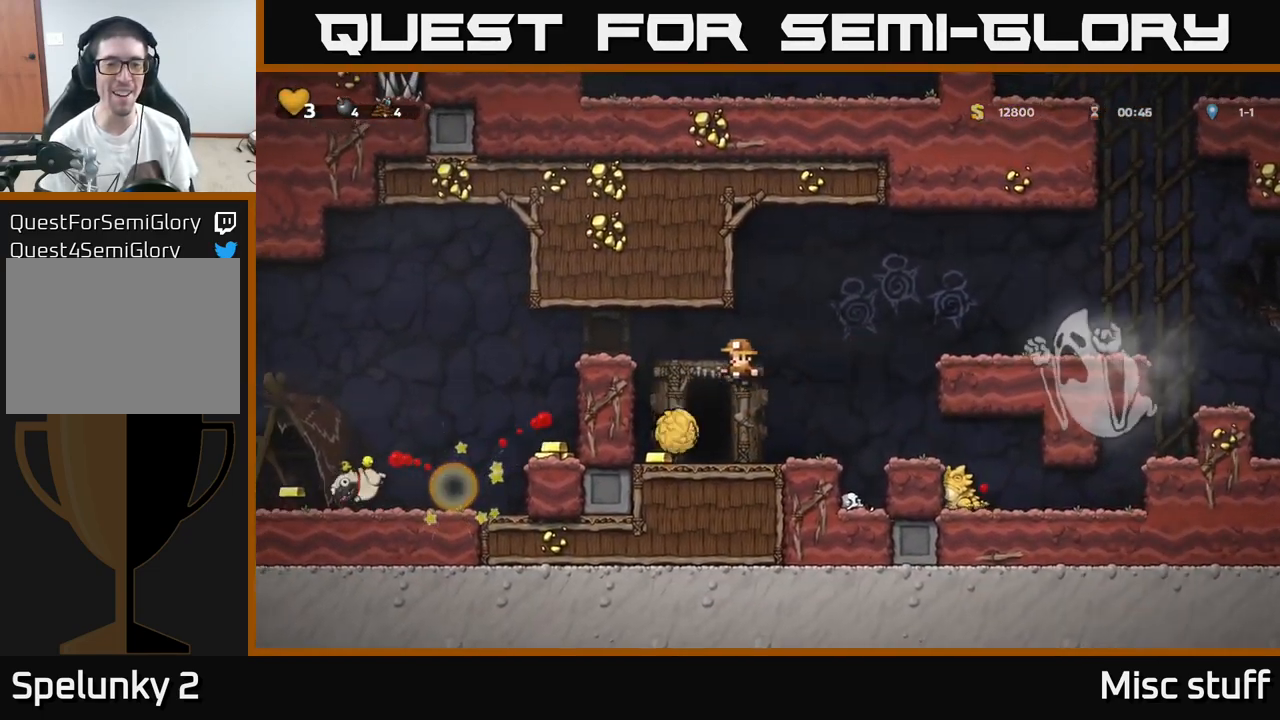
{"buttons": [], "left_stick": "center", "events": [[33, "DPAD_LEFT", "down"], [183, "A", "up"], [217, "DPAD_LEFT", "up"], [283, "A", "down"], [333, "A", "up"]]}
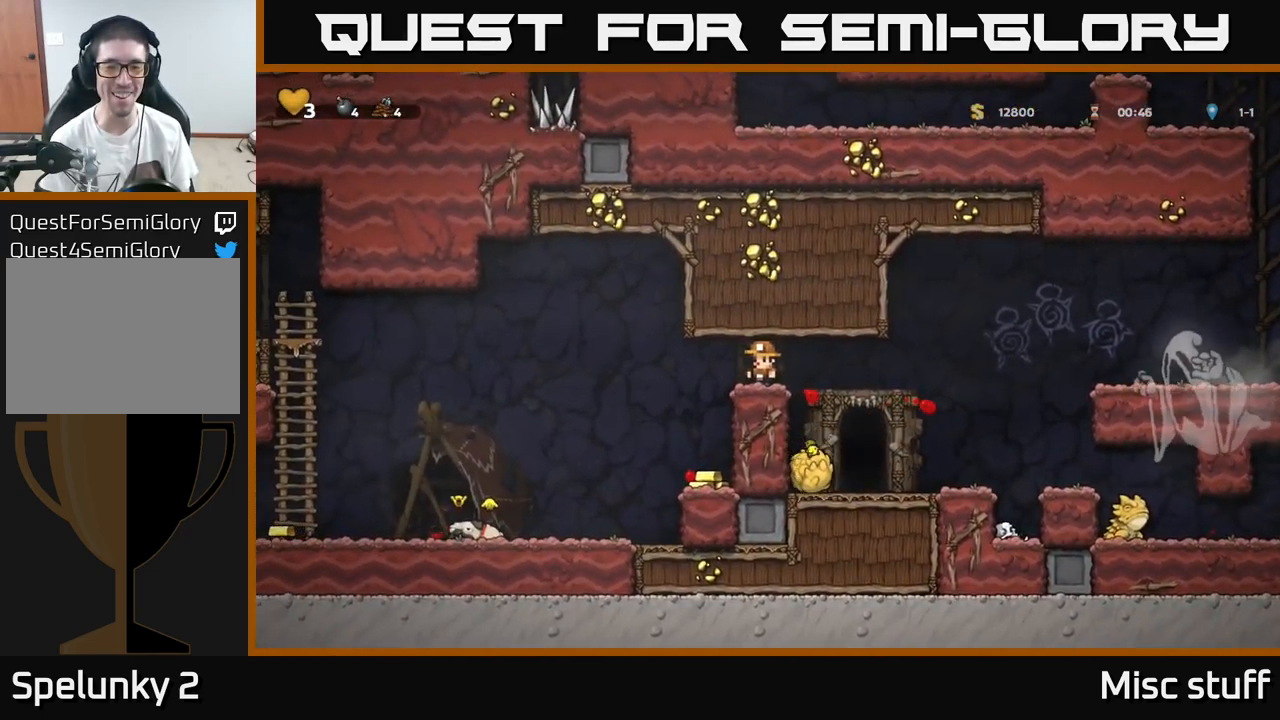
{"buttons": ["DPAD_LEFT"], "left_stick": "center", "events": [[67, "DPAD_LEFT", "down"]]}
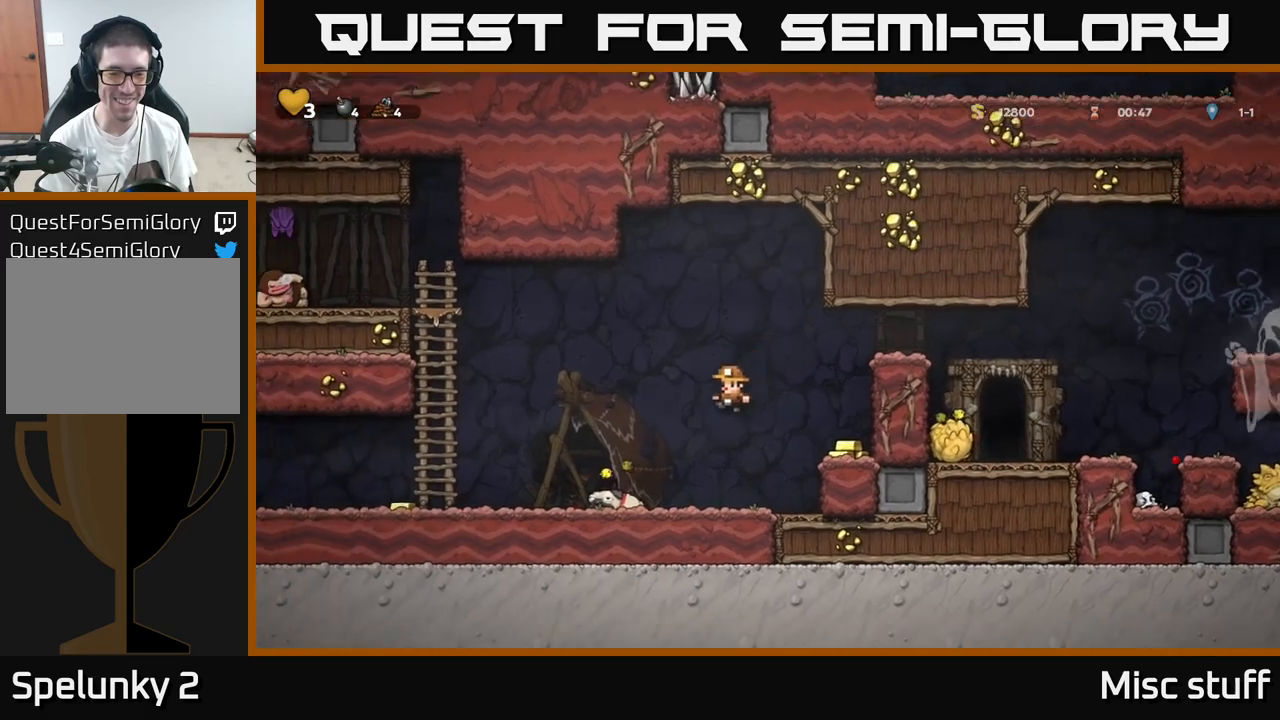
{"buttons": ["A", "DPAD_RIGHT"], "left_stick": "center", "events": [[167, "DPAD_DOWN", "down"], [200, "DPAD_LEFT", "up"], [267, "X", "down"], [317, "DPAD_RIGHT", "down"], [334, "DPAD_DOWN", "up"], [350, "X", "up"], [400, "A", "down"]]}
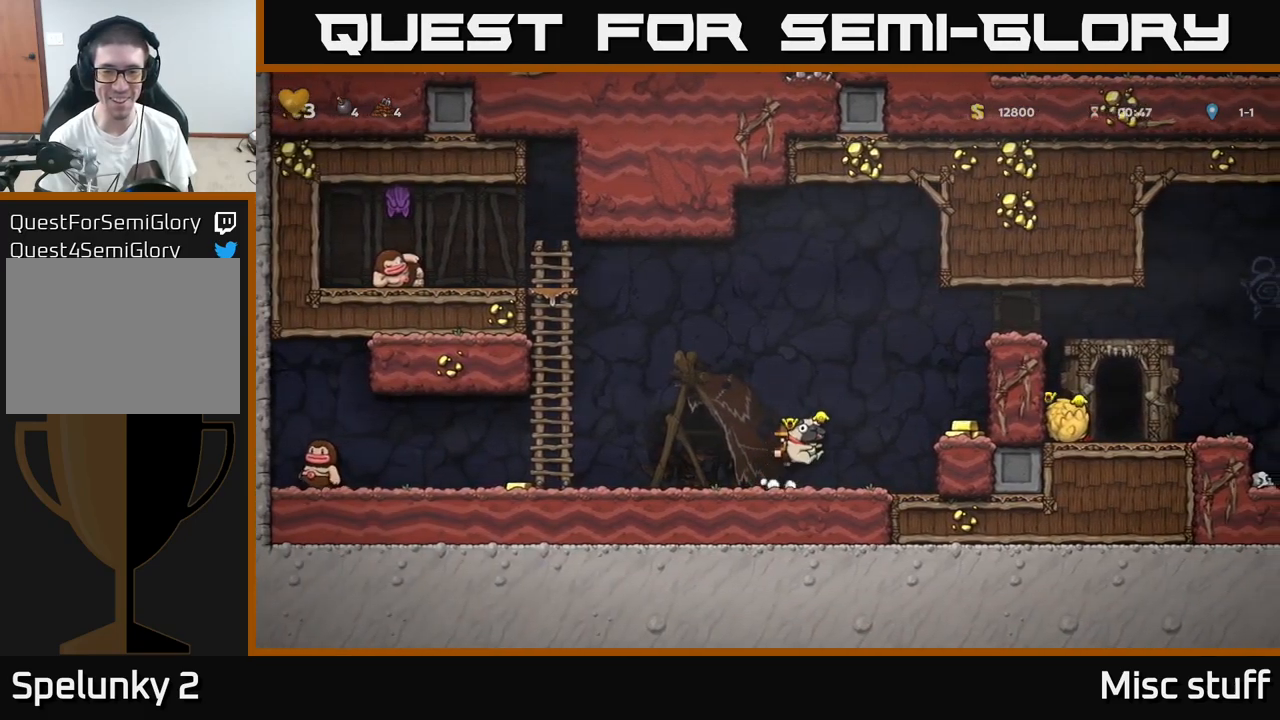
{"buttons": ["A", "DPAD_RIGHT"], "left_stick": "center", "events": [[67, "A", "up"], [350, "A", "down"]]}
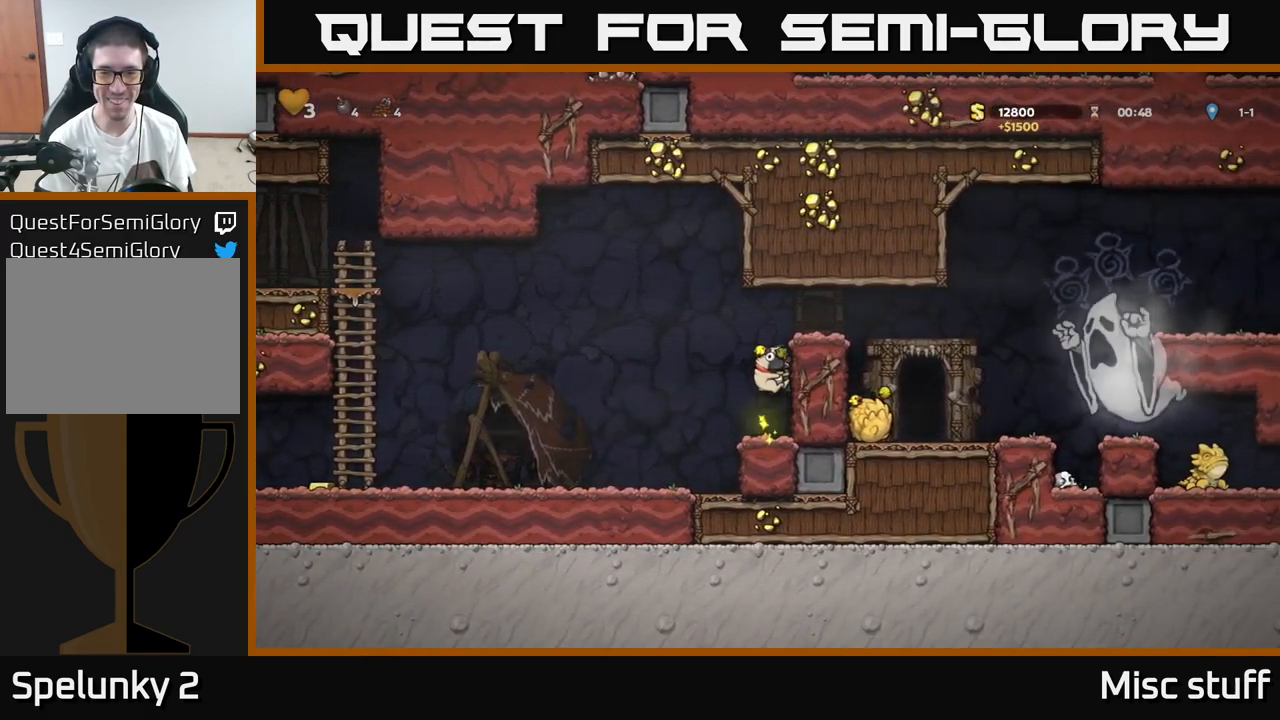
{"buttons": ["DPAD_RIGHT"], "left_stick": "center", "events": [[17, "A", "up"], [150, "A", "down"], [334, "A", "up"]]}
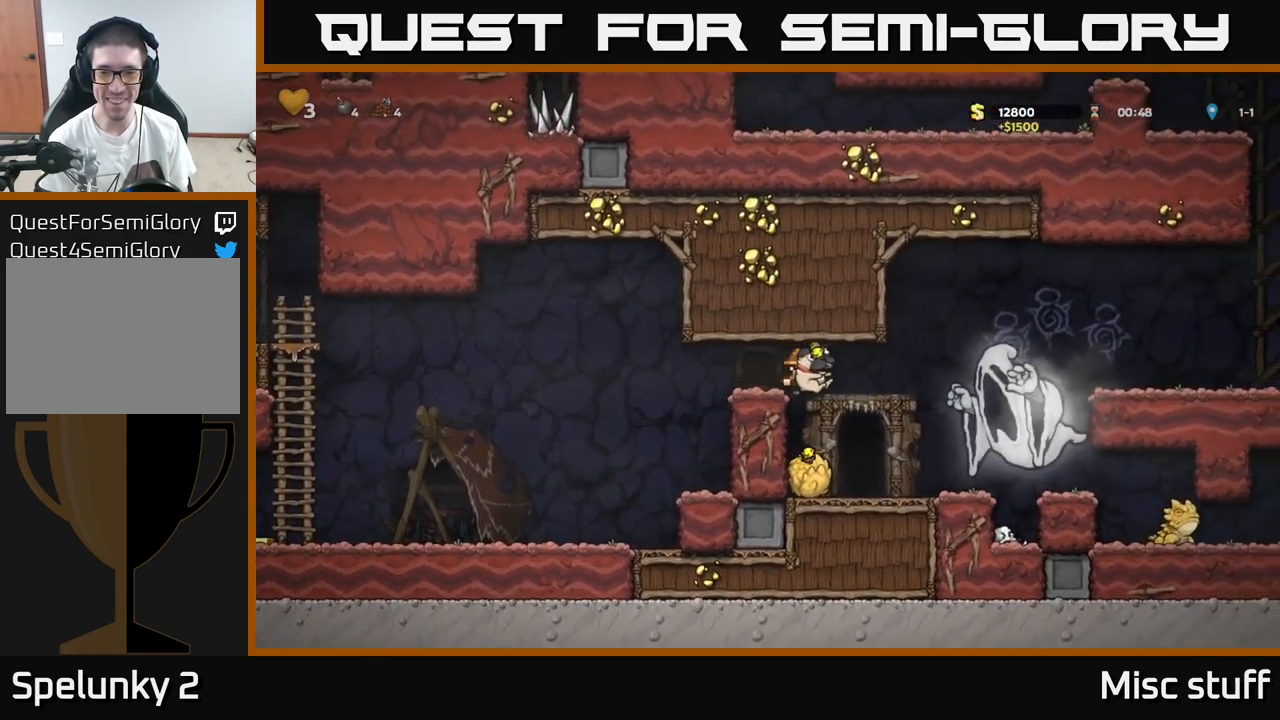
{"buttons": [], "left_stick": "center", "events": [[67, "DPAD_RIGHT", "up"], [167, "DPAD_LEFT", "down"], [234, "DPAD_LEFT", "up"], [334, "L2", "down"], [450, "L2", "up"]]}
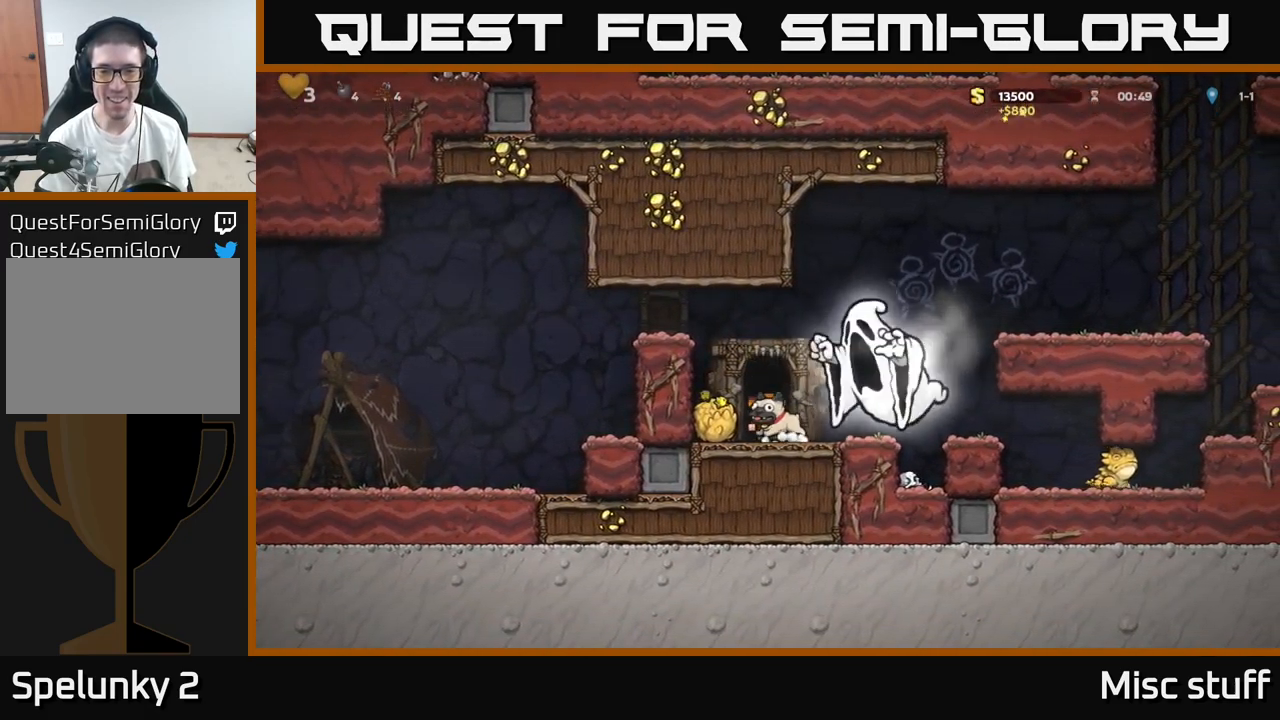
{"buttons": [], "left_stick": "center", "events": [[34, "L2", "down"], [100, "L2", "up"], [167, "L2", "down"], [300, "L2", "up"]]}
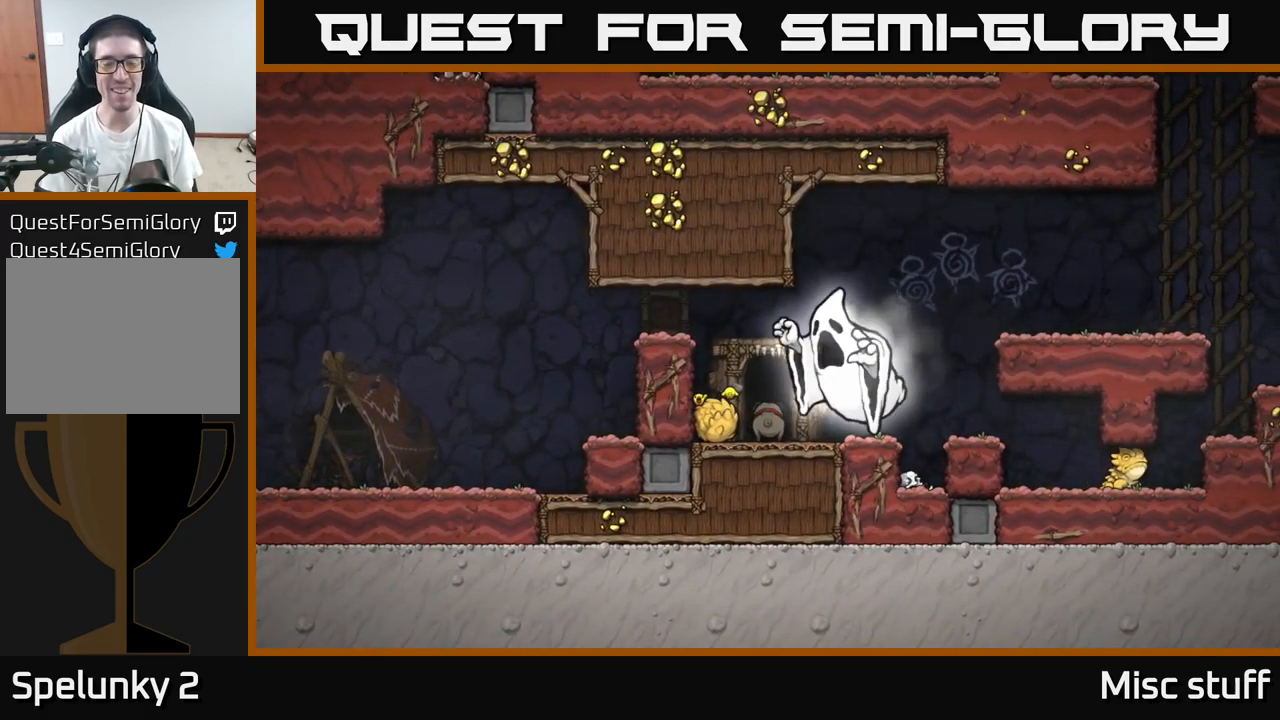
{"buttons": [], "left_stick": "center", "events": []}
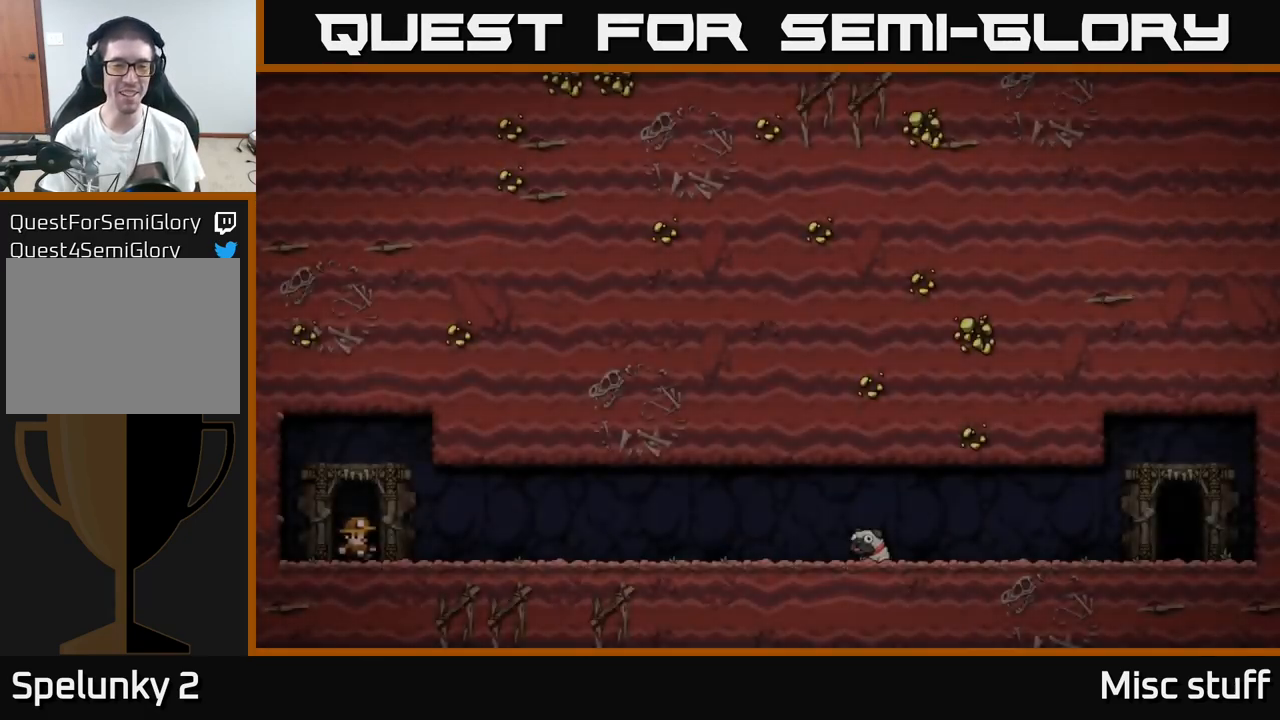
{"buttons": [], "left_stick": "center", "events": []}
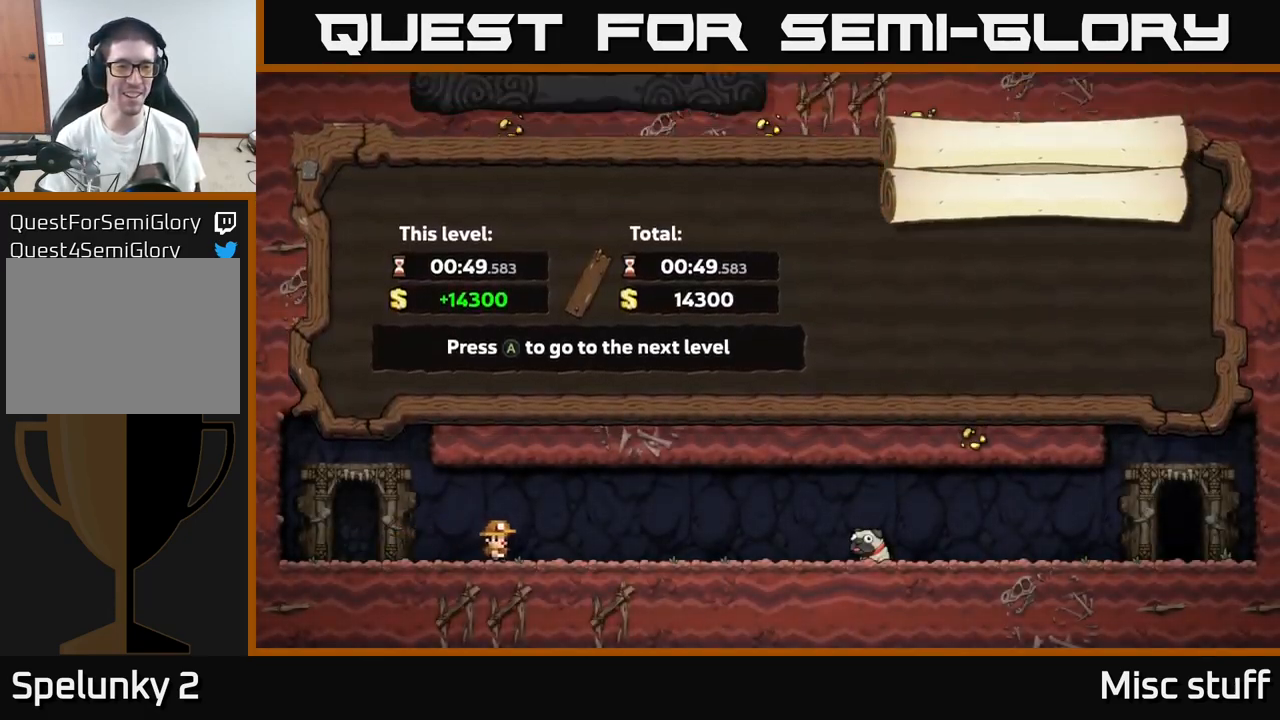
{"buttons": [], "left_stick": "center", "events": []}
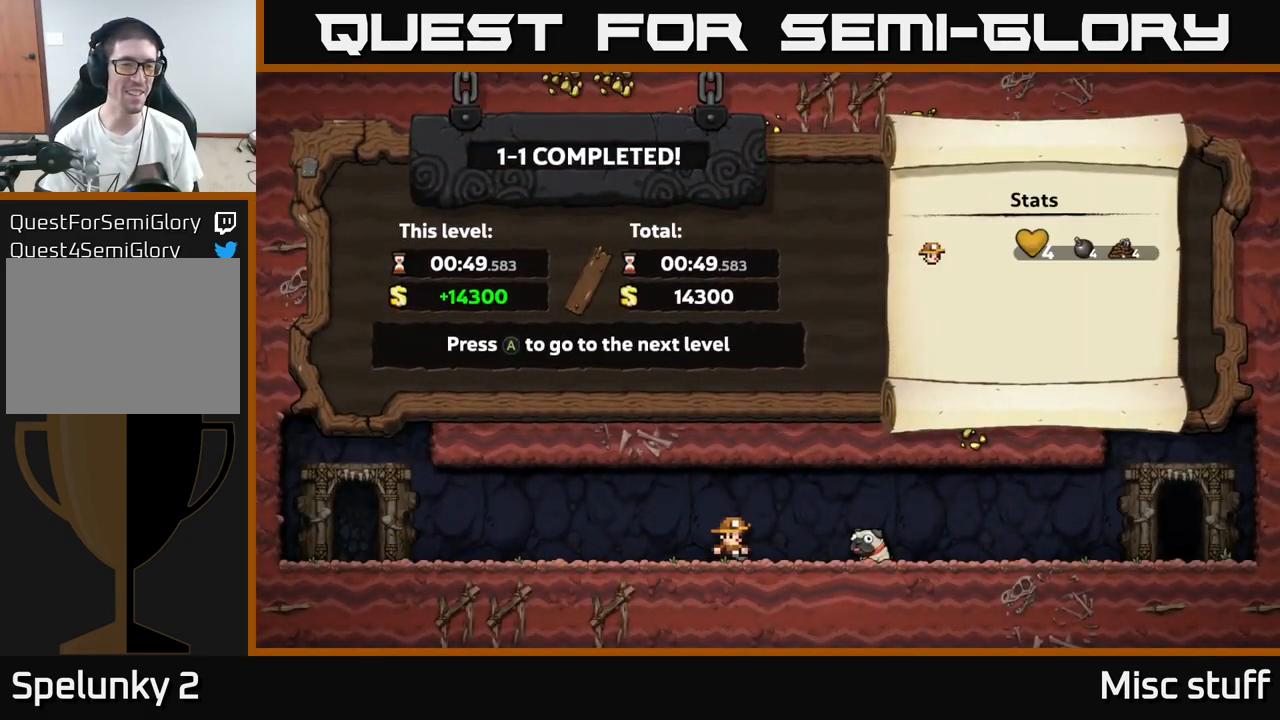
{"buttons": [], "left_stick": "center", "events": [[400, "A", "down"], [500, "A", "up"]]}
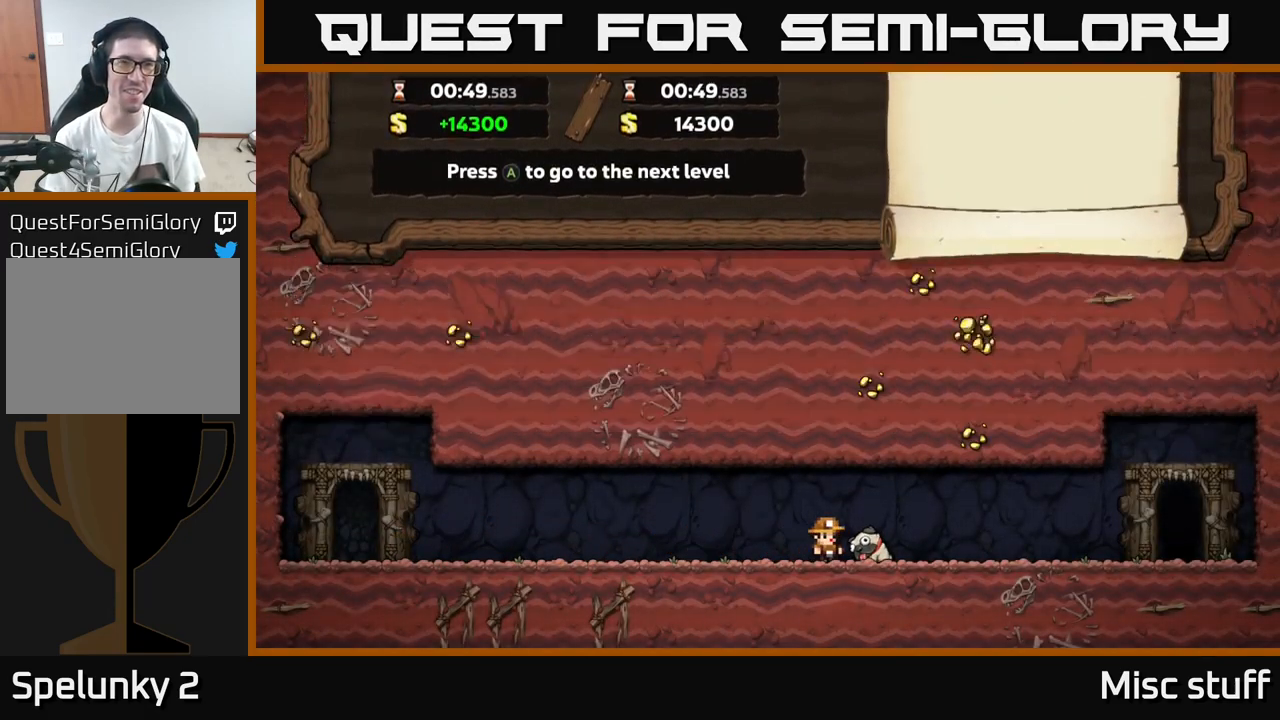
{"buttons": [], "left_stick": "center", "events": []}
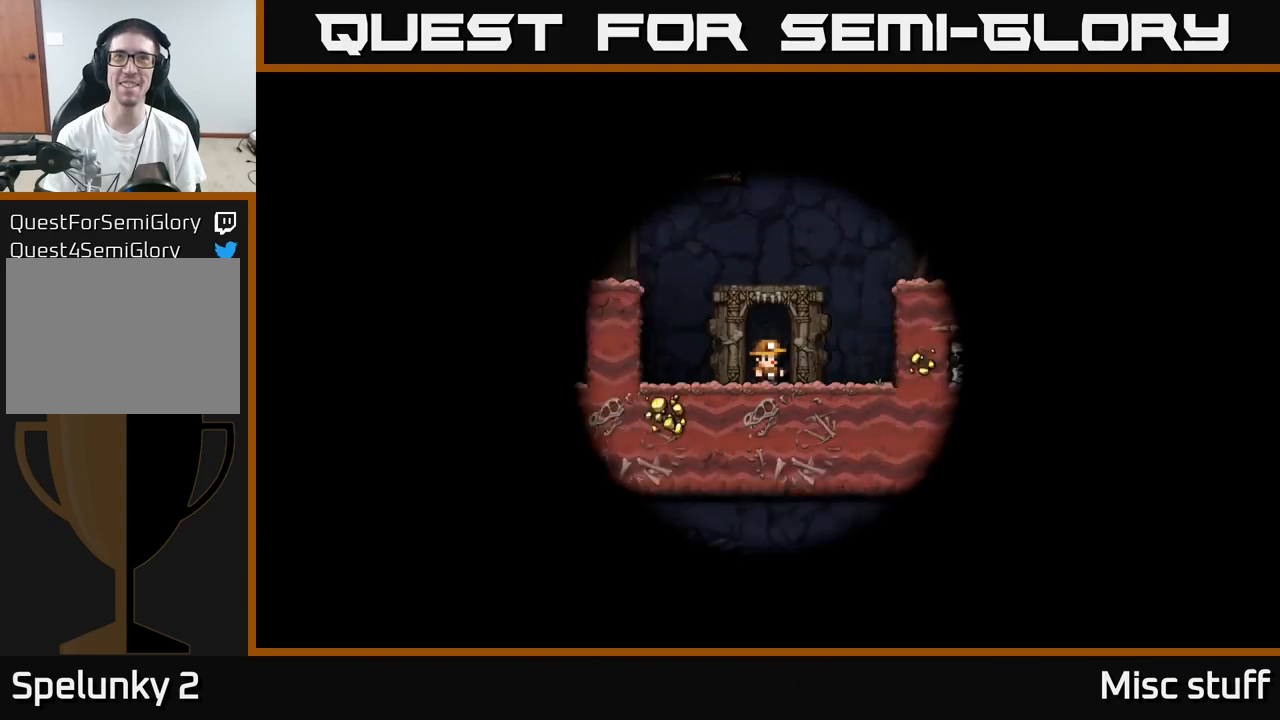
{"buttons": [], "left_stick": "center", "events": []}
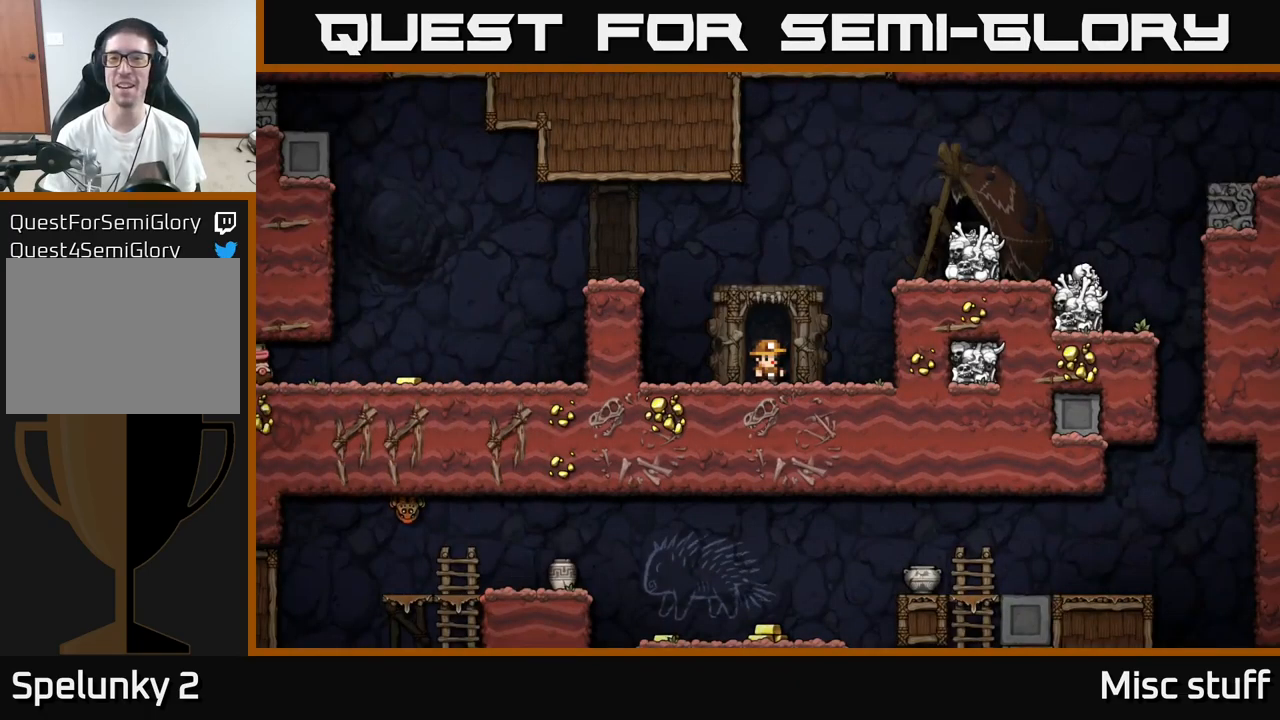
{"buttons": ["DPAD_LEFT"], "left_stick": "center", "events": [[234, "DPAD_LEFT", "down"], [284, "A", "down"], [484, "A", "up"]]}
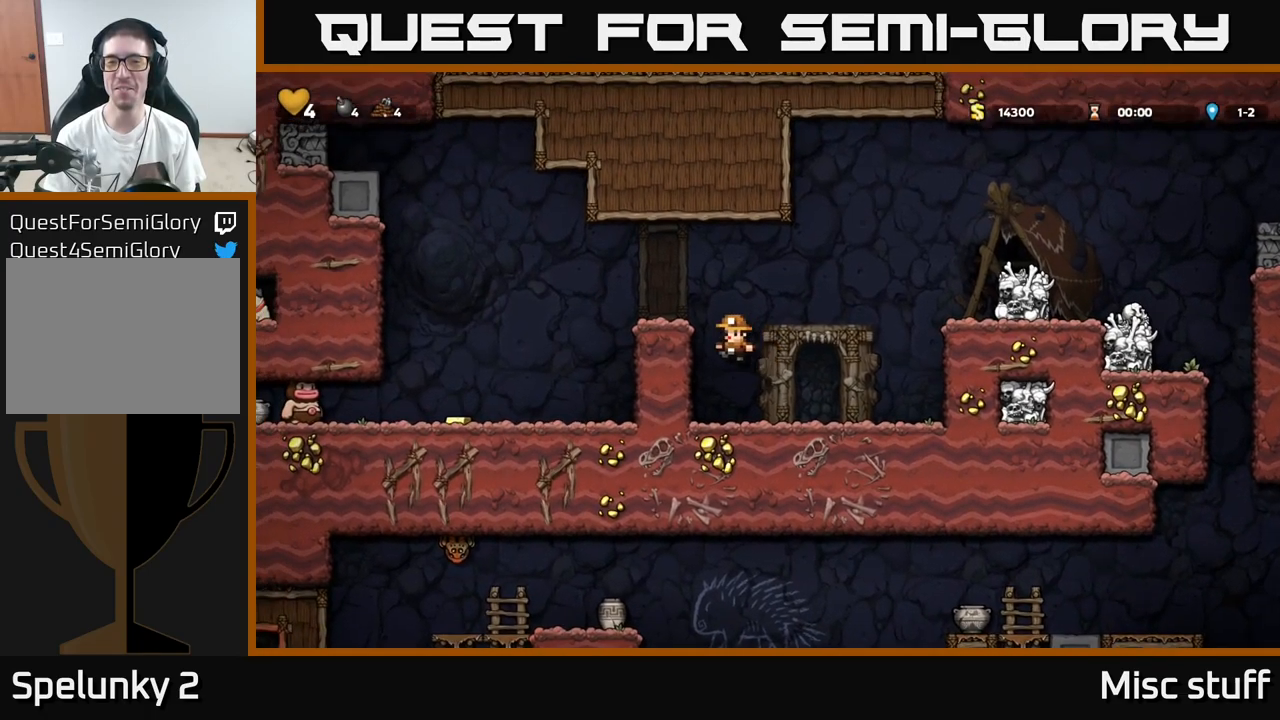
{"buttons": ["DPAD_LEFT"], "left_stick": "center", "events": [[100, "A", "down"], [317, "A", "up"]]}
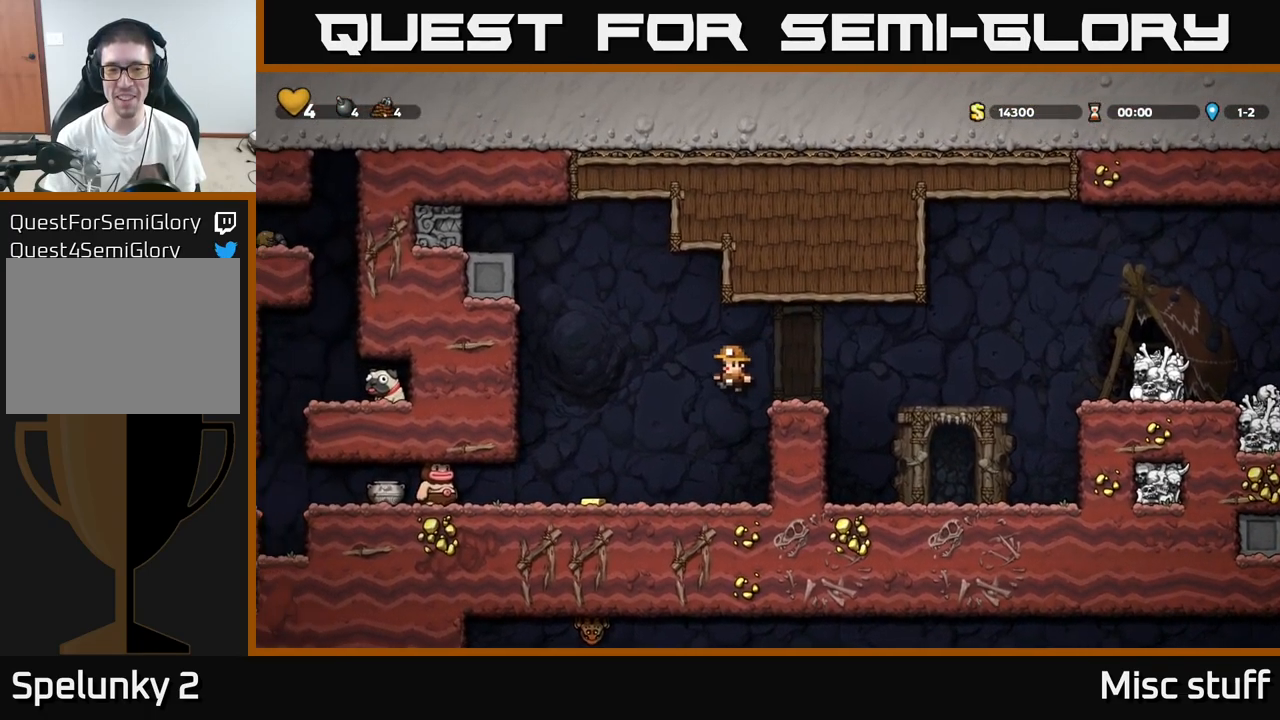
{"buttons": ["DPAD_RIGHT"], "left_stick": "center", "events": [[217, "X", "down"], [350, "X", "up"], [384, "DPAD_LEFT", "up"], [467, "DPAD_RIGHT", "down"]]}
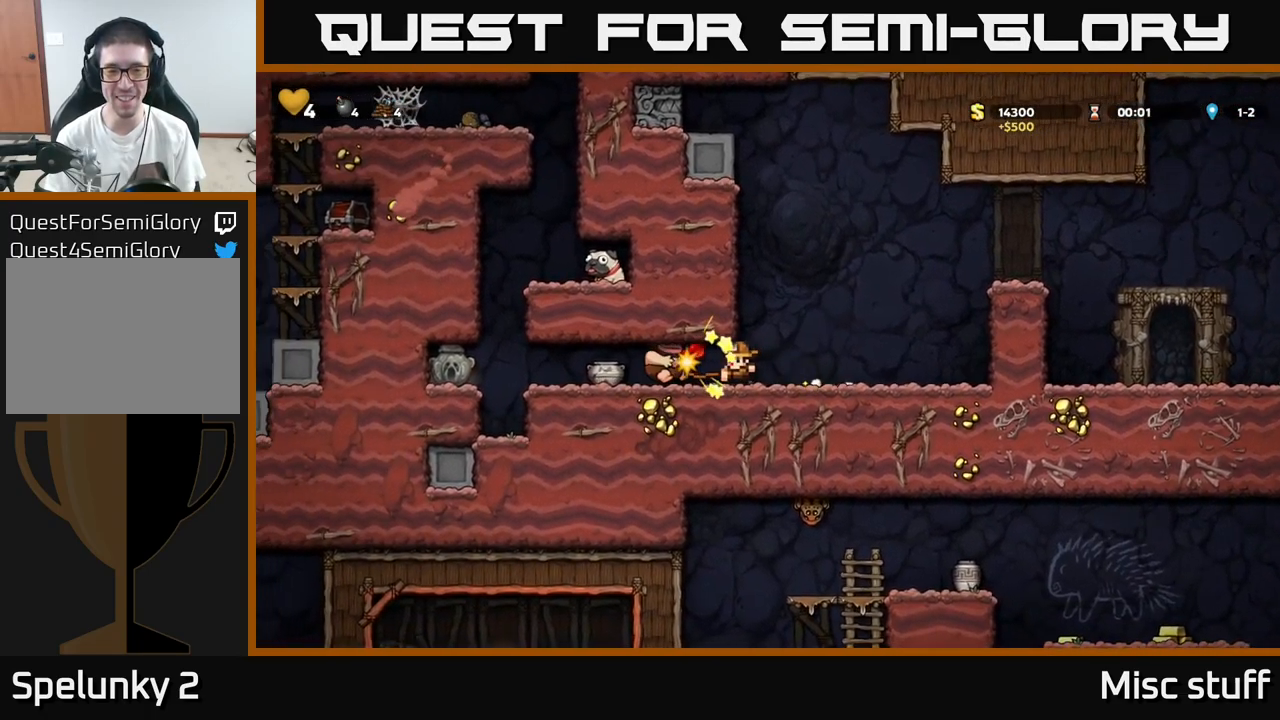
{"buttons": ["DPAD_LEFT"], "left_stick": "center", "events": [[234, "DPAD_RIGHT", "up"], [250, "DPAD_LEFT", "down"]]}
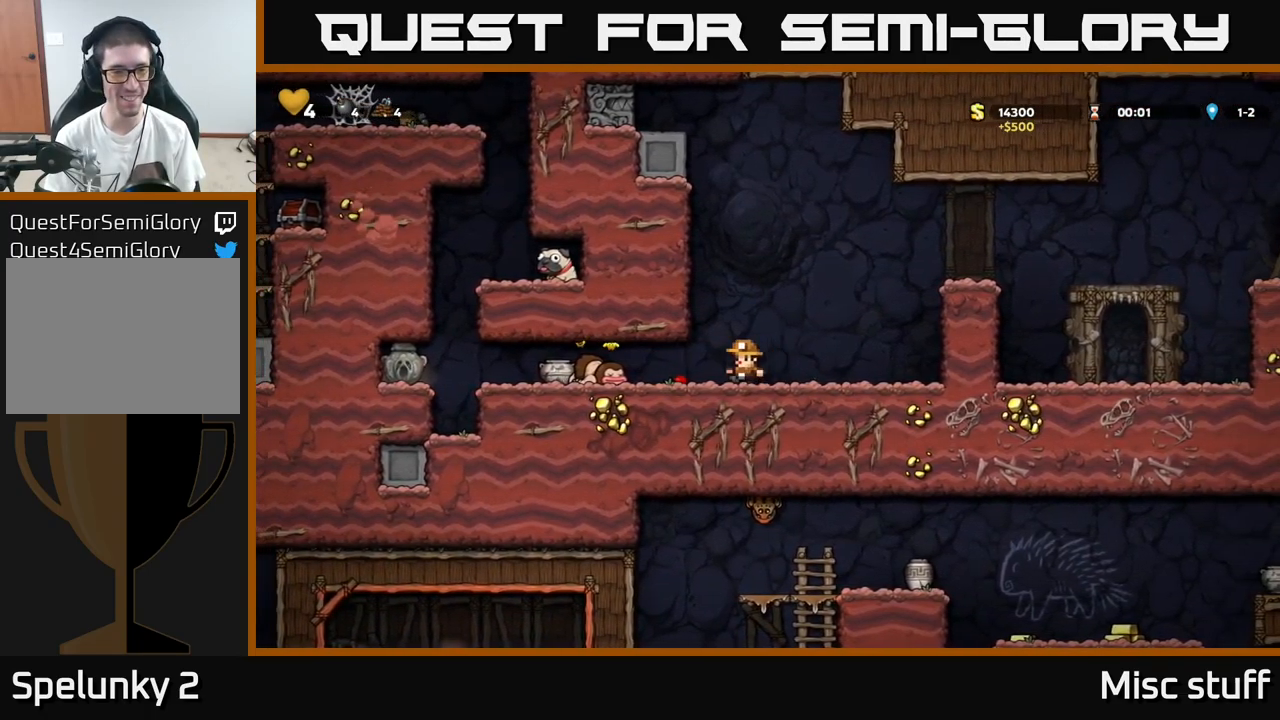
{"buttons": ["DPAD_LEFT"], "left_stick": "center", "events": [[317, "DPAD_DOWN", "down"], [317, "DPAD_LEFT", "up"], [350, "DPAD_LEFT", "down"], [367, "DPAD_LEFT", "up"], [417, "X", "down"], [484, "DPAD_DOWN", "up"], [500, "DPAD_LEFT", "down"], [500, "X", "up"]]}
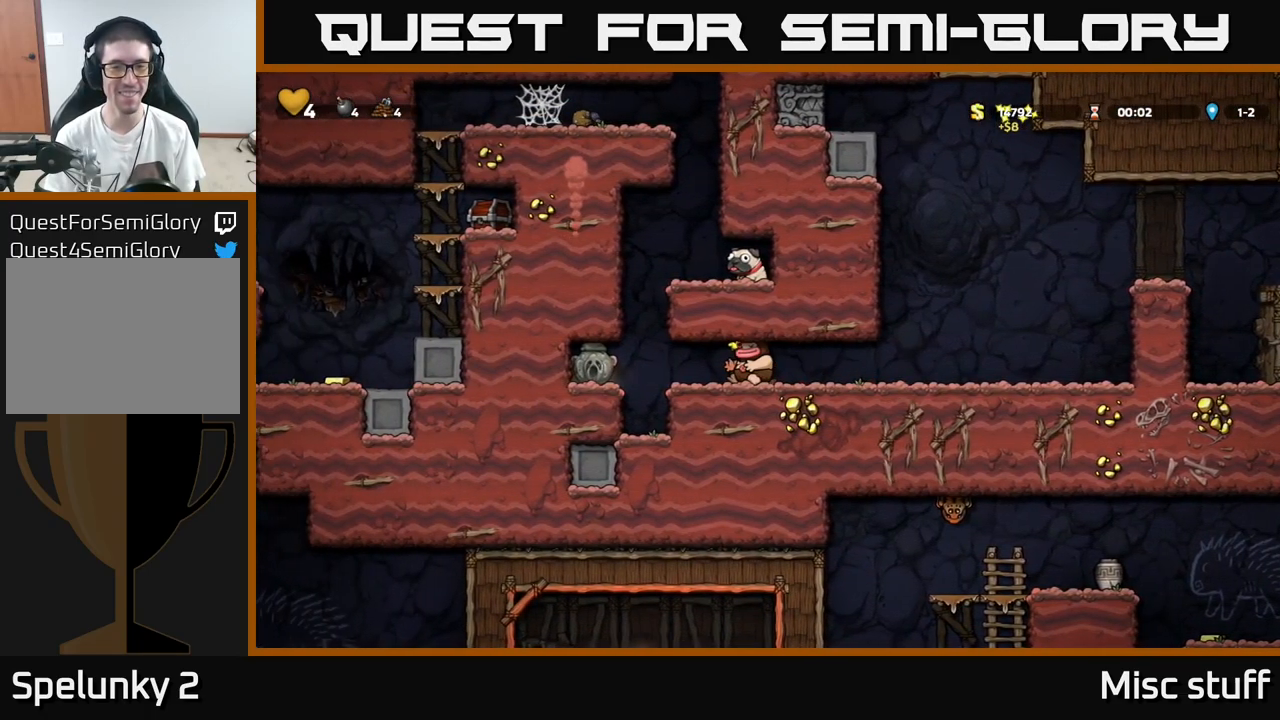
{"buttons": ["X", "DPAD_RIGHT"], "left_stick": "center", "events": [[100, "DPAD_LEFT", "up"], [250, "DPAD_RIGHT", "down"], [500, "X", "down"]]}
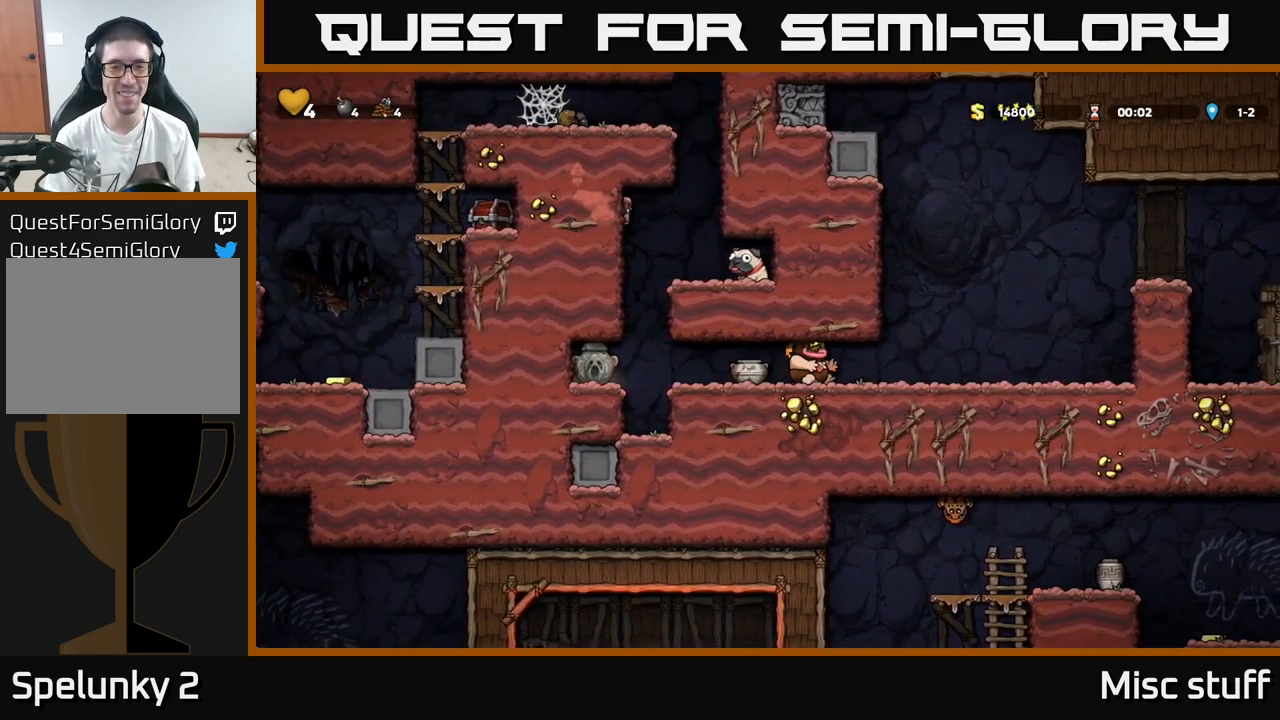
{"buttons": ["DPAD_DOWN"], "left_stick": "center", "events": [[67, "DPAD_RIGHT", "up"], [84, "X", "up"], [100, "DPAD_LEFT", "down"], [484, "DPAD_DOWN", "down"], [500, "DPAD_LEFT", "up"]]}
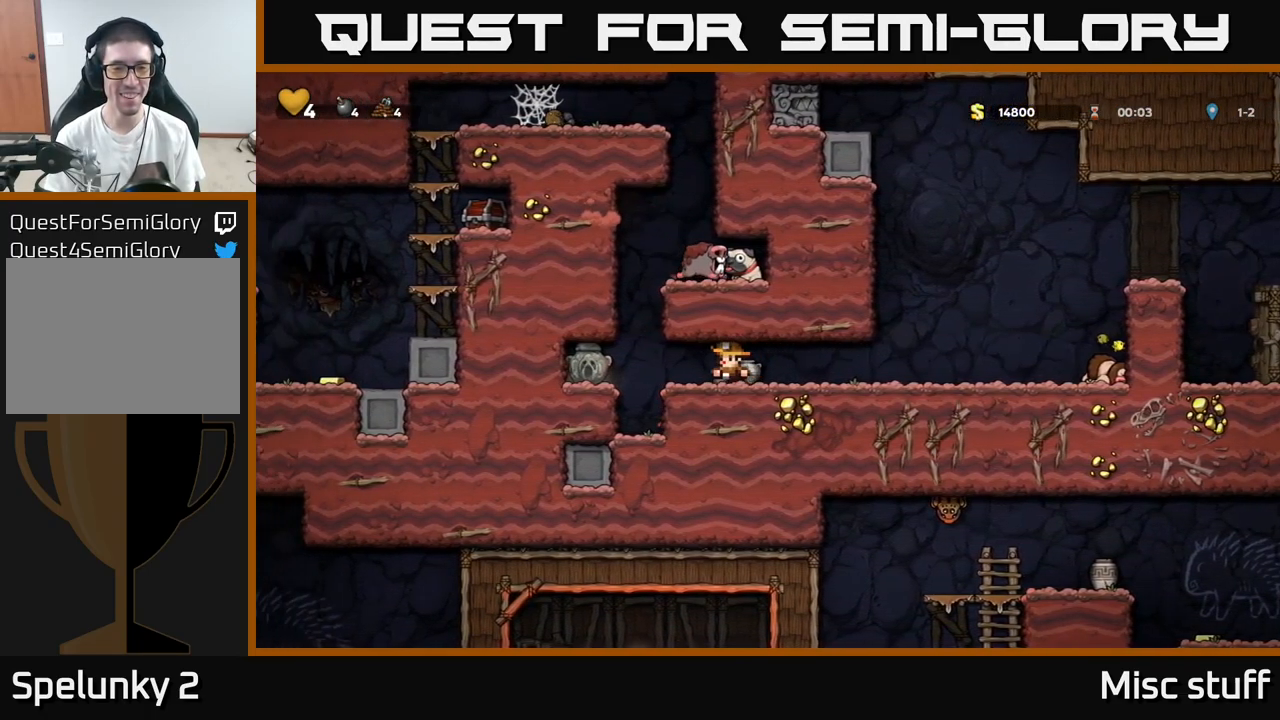
{"buttons": ["DPAD_LEFT"], "left_stick": "center", "events": [[17, "X", "down"], [50, "DPAD_RIGHT", "down"], [84, "DPAD_DOWN", "up"], [100, "X", "up"], [367, "DPAD_RIGHT", "up"], [400, "DPAD_LEFT", "down"]]}
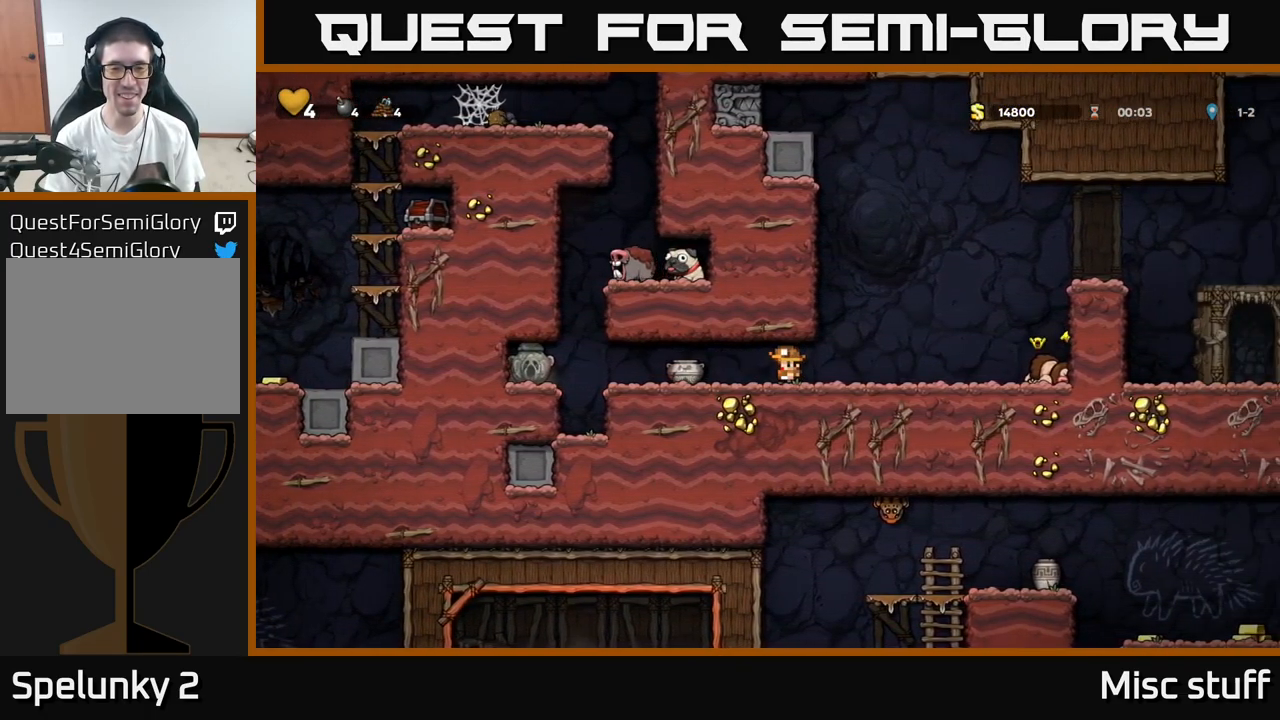
{"buttons": ["DPAD_RIGHT"], "left_stick": "center", "events": [[217, "DPAD_DOWN", "down"], [250, "DPAD_LEFT", "up"], [267, "X", "down"], [300, "DPAD_RIGHT", "down"], [350, "DPAD_DOWN", "up"], [350, "X", "up"]]}
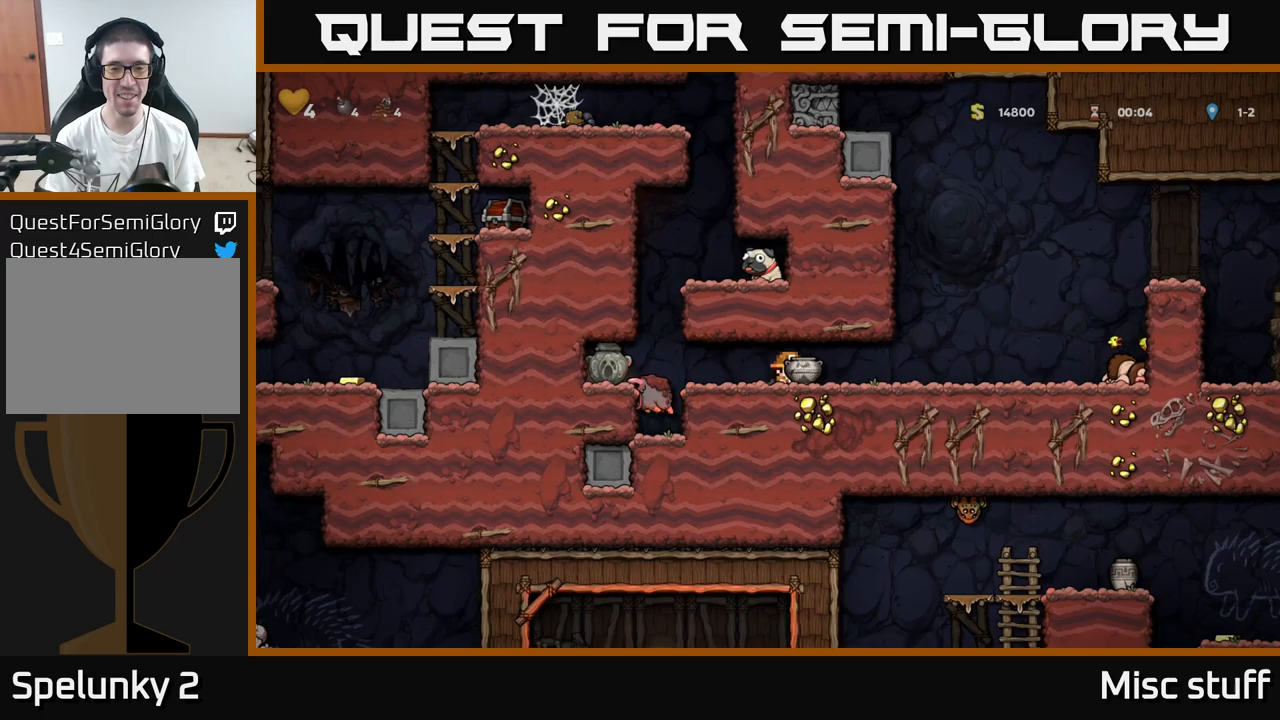
{"buttons": [], "left_stick": "center", "events": [[150, "X", "down"], [217, "DPAD_RIGHT", "up"], [233, "X", "up"]]}
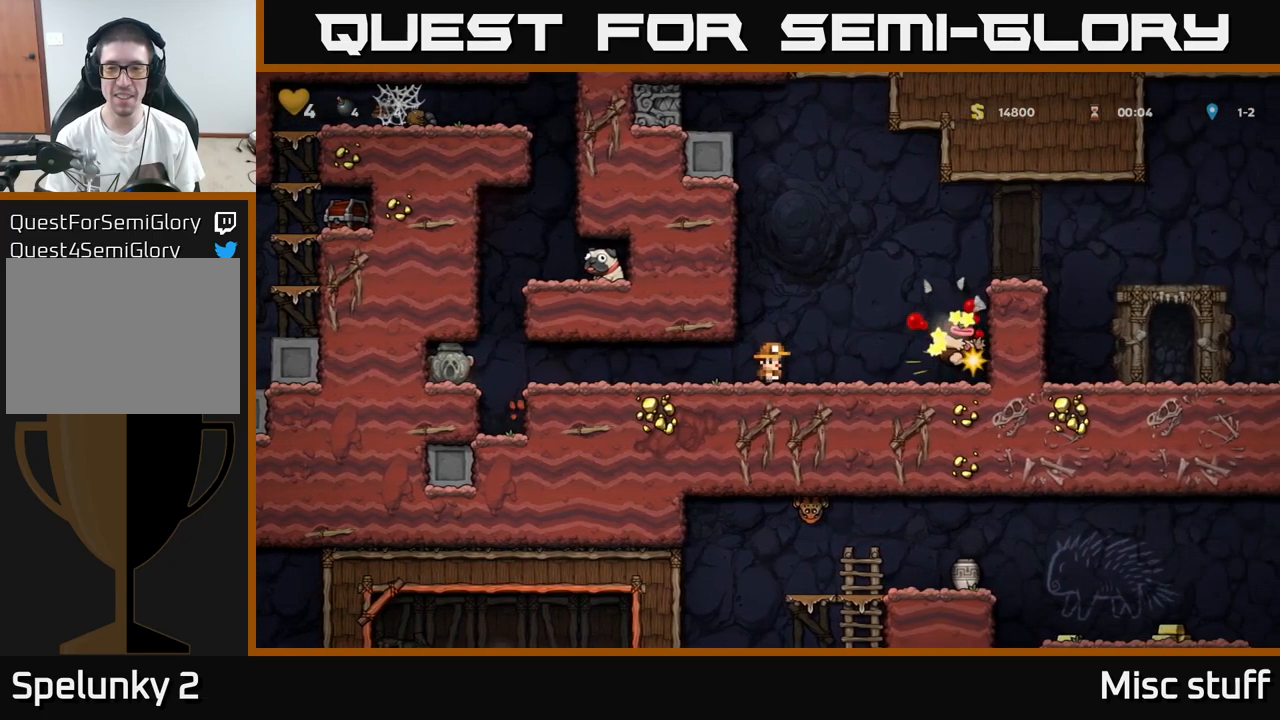
{"buttons": ["DPAD_RIGHT"], "left_stick": "center", "events": [[267, "DPAD_RIGHT", "down"], [383, "A", "down"], [450, "A", "up"]]}
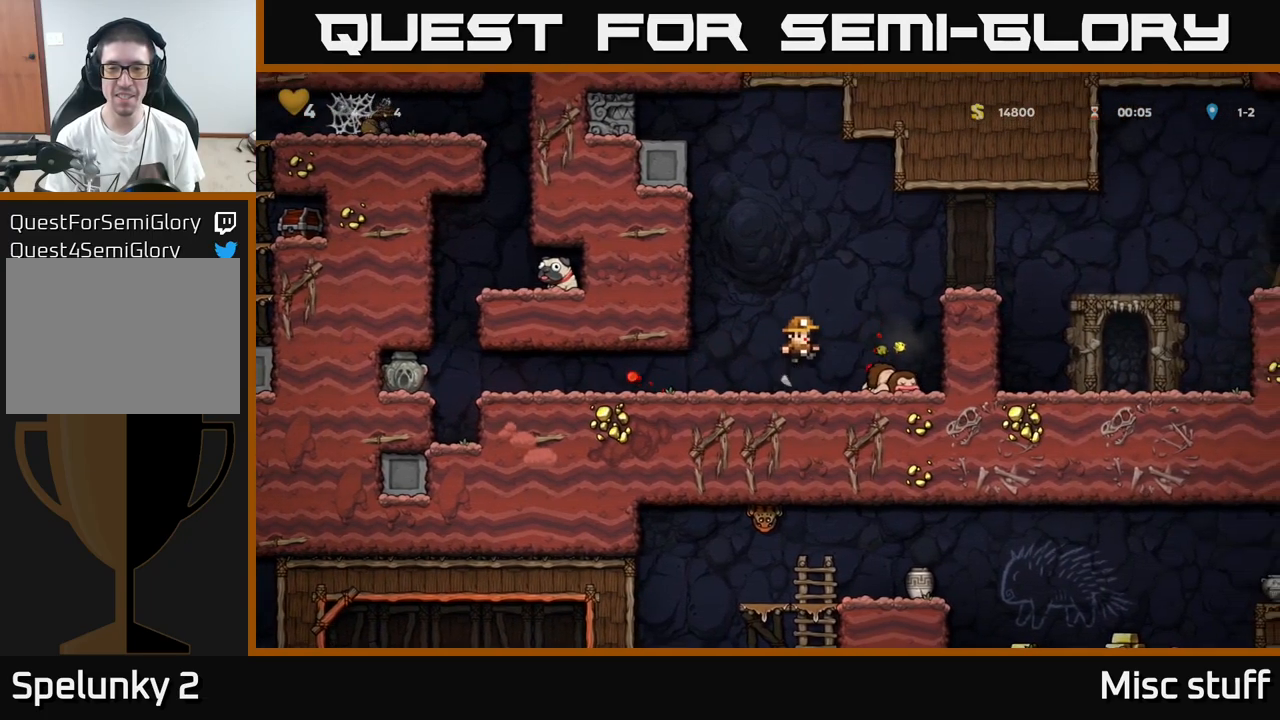
{"buttons": ["DPAD_LEFT"], "left_stick": "center", "events": [[217, "DPAD_RIGHT", "up"], [250, "DPAD_LEFT", "down"], [333, "A", "down"], [417, "A", "up"]]}
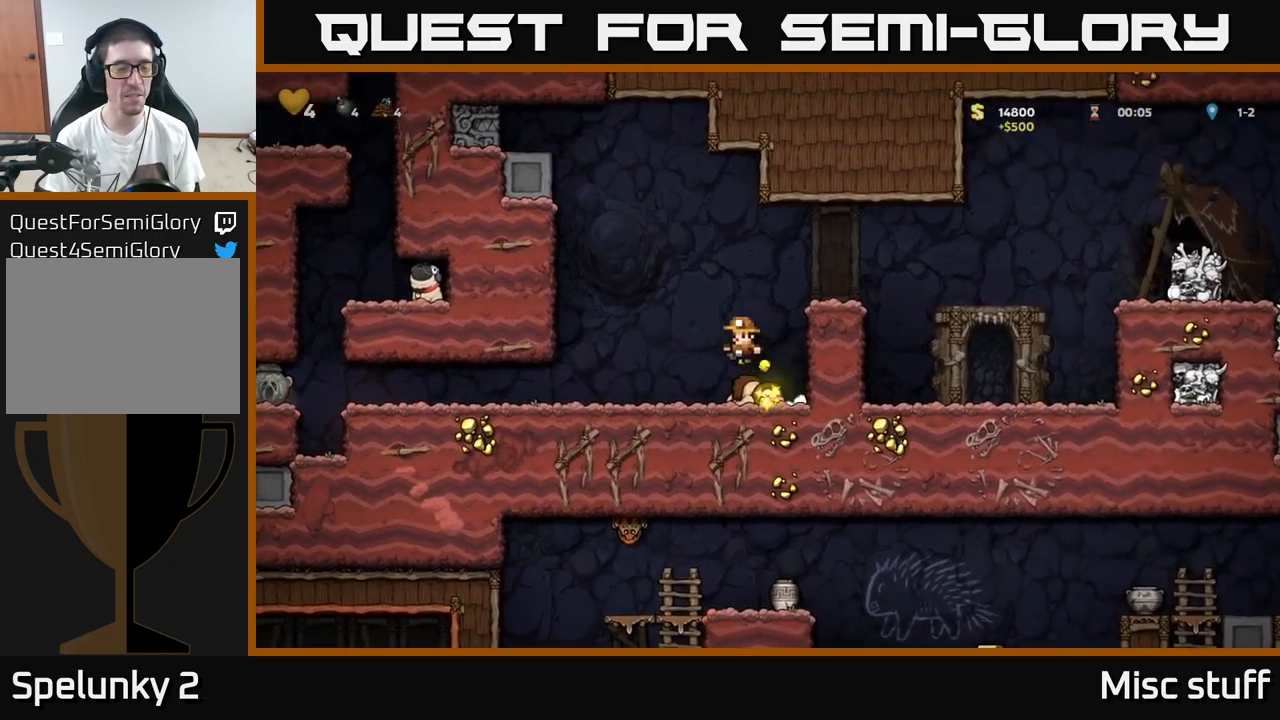
{"buttons": ["DPAD_LEFT"], "left_stick": "center", "events": []}
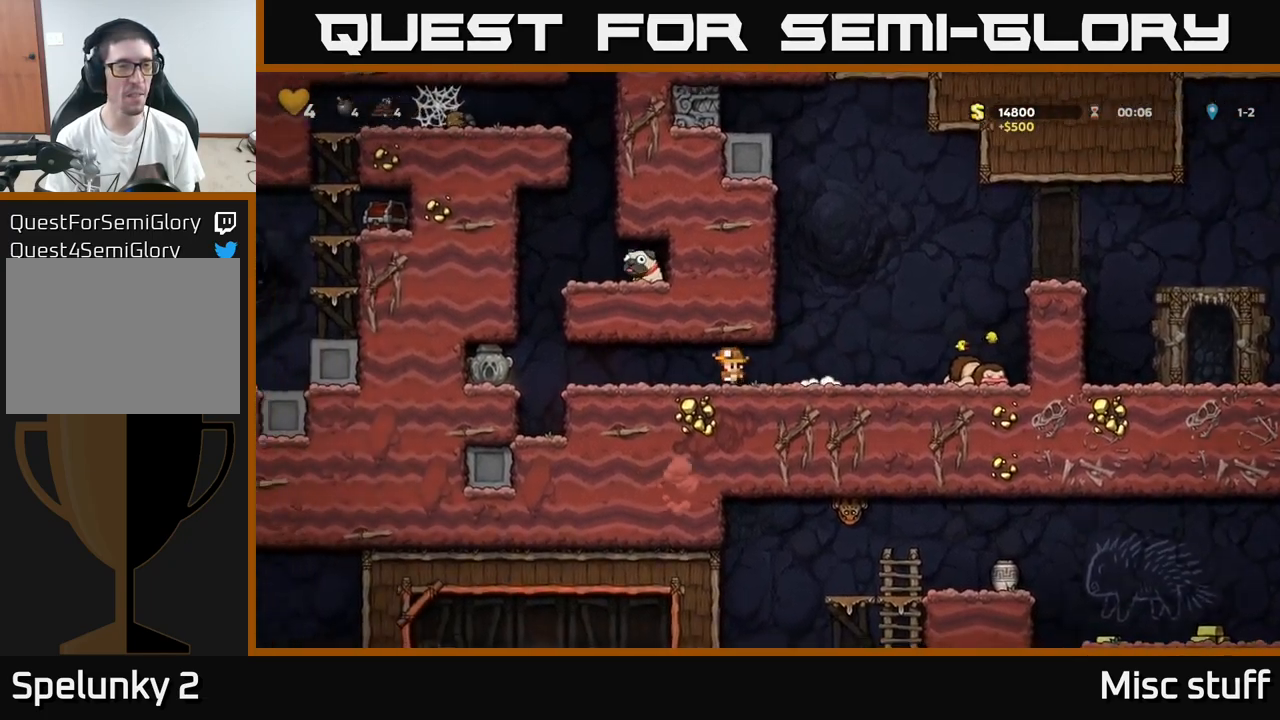
{"buttons": ["A", "DPAD_RIGHT"], "left_stick": "center", "events": [[367, "A", "down"], [383, "DPAD_LEFT", "up"], [417, "DPAD_RIGHT", "down"]]}
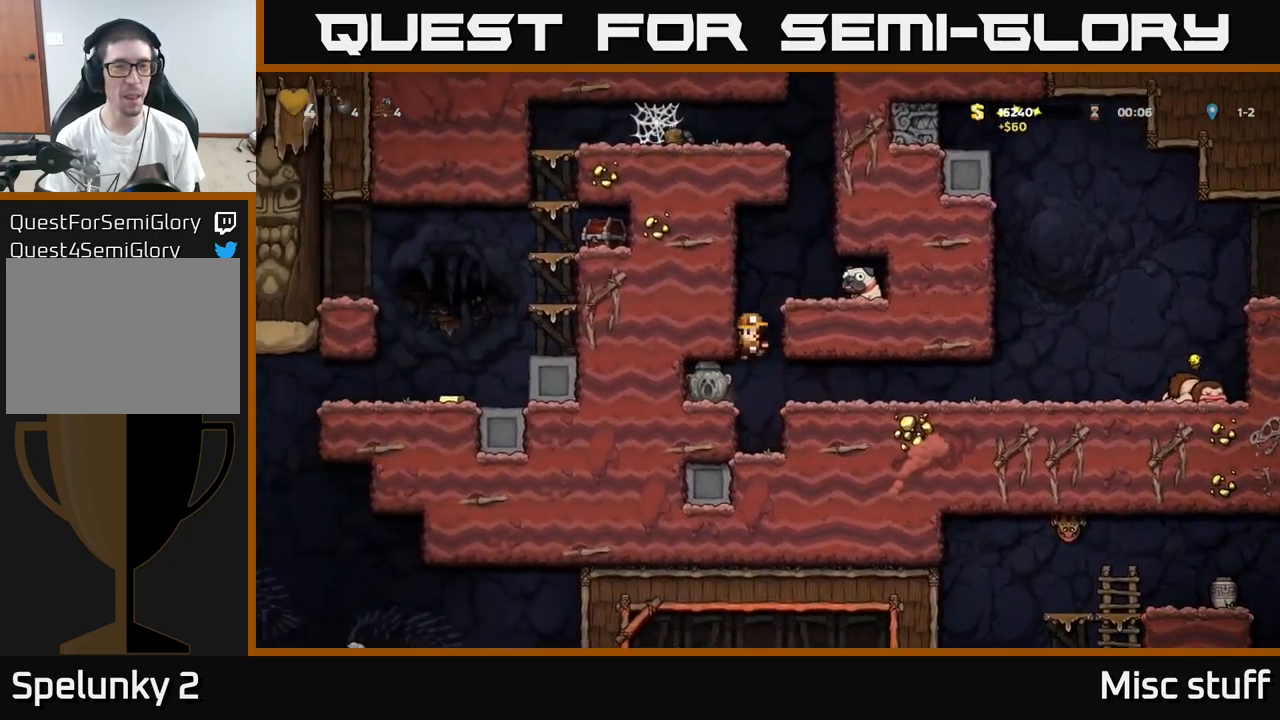
{"buttons": ["DPAD_RIGHT"], "left_stick": "center", "events": [[83, "A", "up"], [267, "A", "down"], [367, "A", "up"]]}
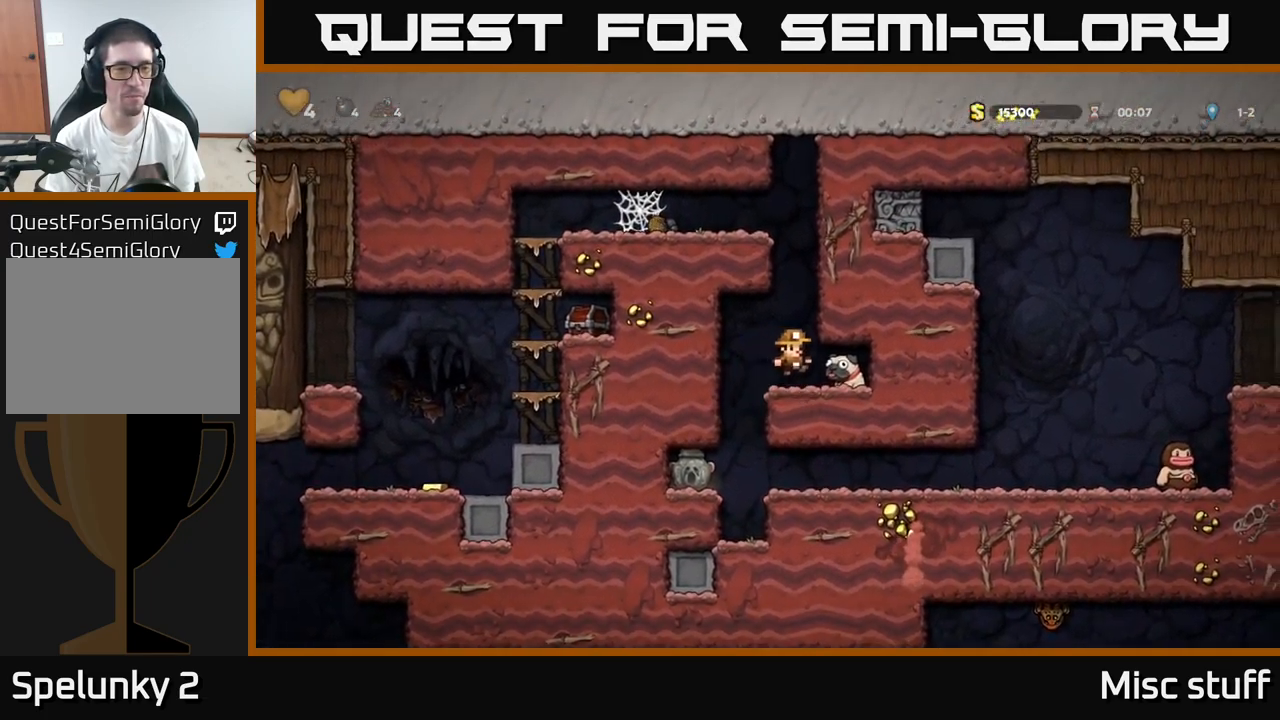
{"buttons": ["DPAD_LEFT"], "left_stick": "center", "events": [[200, "DPAD_DOWN", "down"], [200, "DPAD_RIGHT", "up"], [250, "X", "down"], [350, "DPAD_DOWN", "up"], [350, "DPAD_LEFT", "down"], [350, "X", "up"]]}